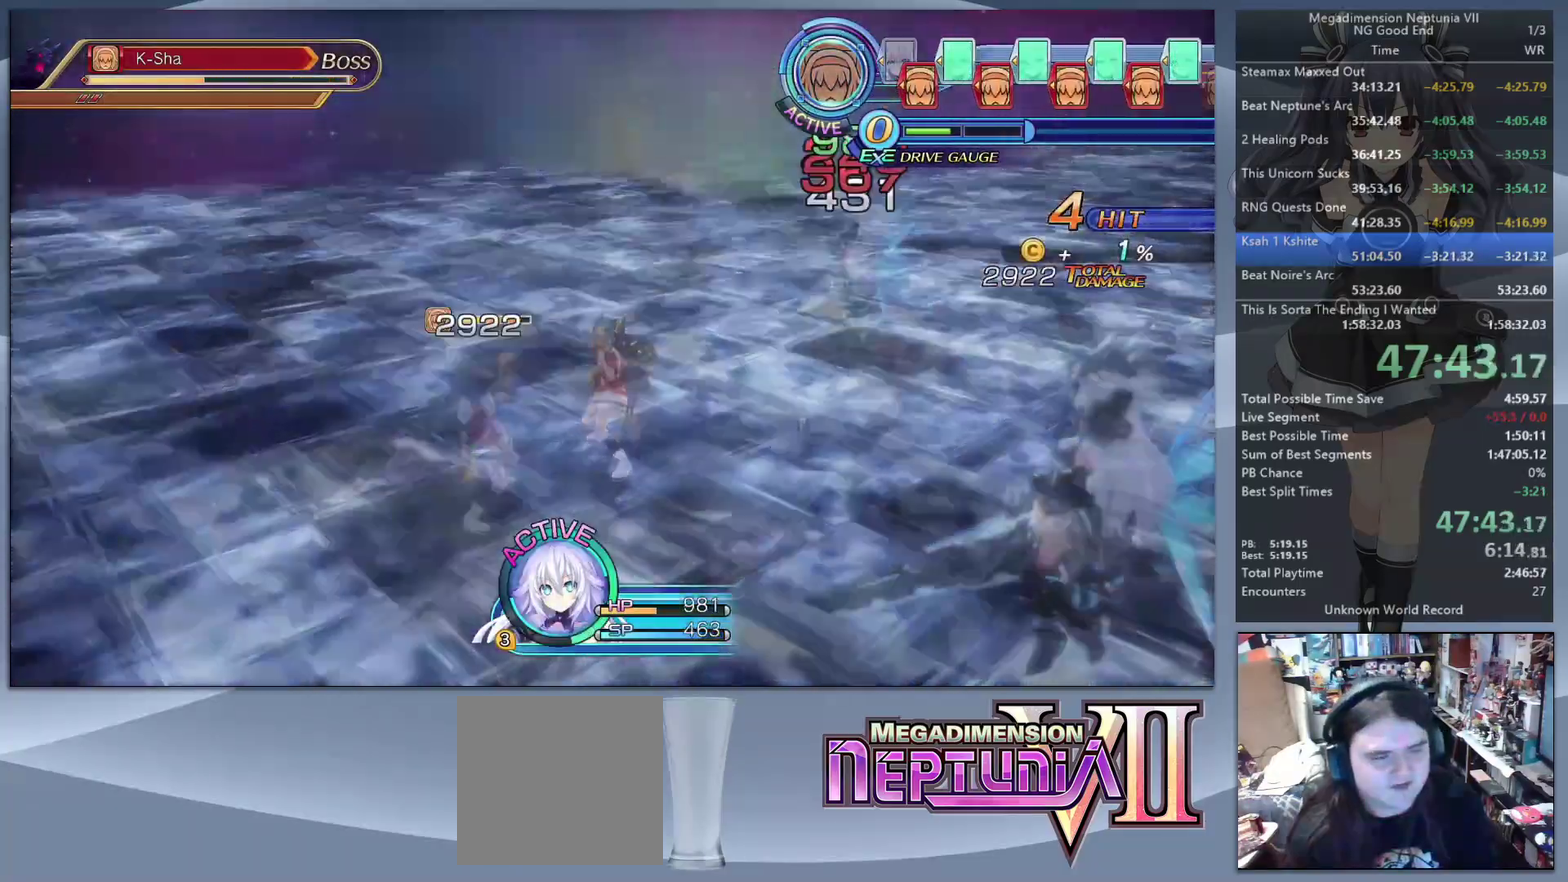
Gameplay with a controller (PlayStation layout); each line is a JSON object with the inputs held at the frame after it. "events" lists button and stick changes between this image and that frame as [ms after this image, input, new state], when the widget could be followed in between. Not read: L3 R3.
{"buttons": ["TRIANGLE"], "left_stick": "center", "right_stick": "center", "events": [[467, "L2", "up"], [467, "TRIANGLE", "down"]]}
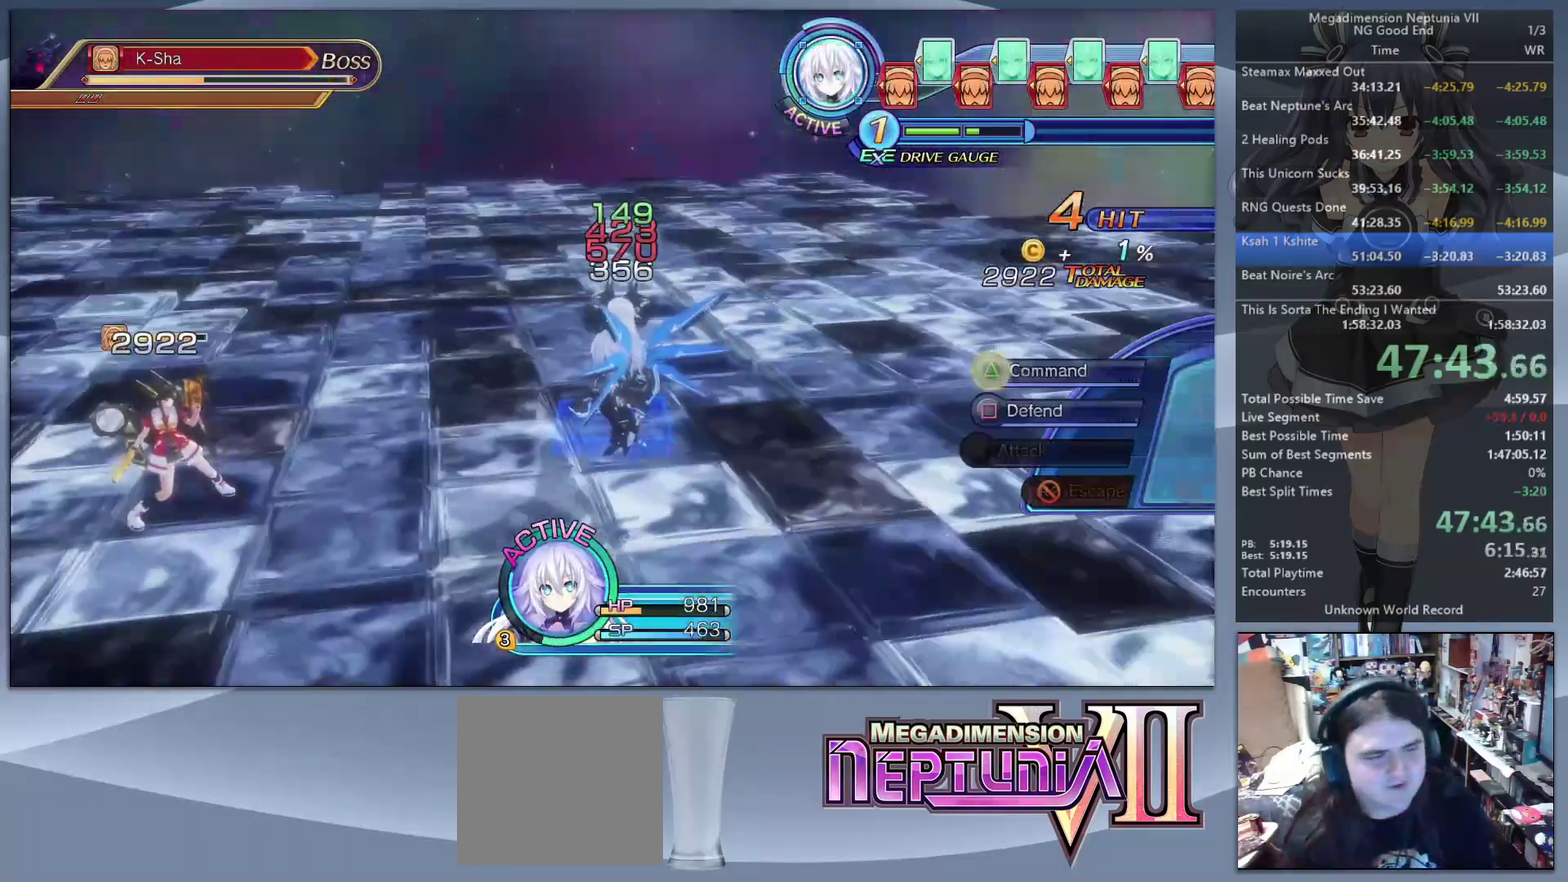
{"buttons": ["DPAD_DOWN"], "left_stick": "center", "right_stick": "center", "events": [[67, "TRIANGLE", "up"], [100, "DPAD_DOWN", "down"], [167, "DPAD_DOWN", "up"], [200, "CROSS", "down"], [300, "CROSS", "up"], [500, "DPAD_DOWN", "down"]]}
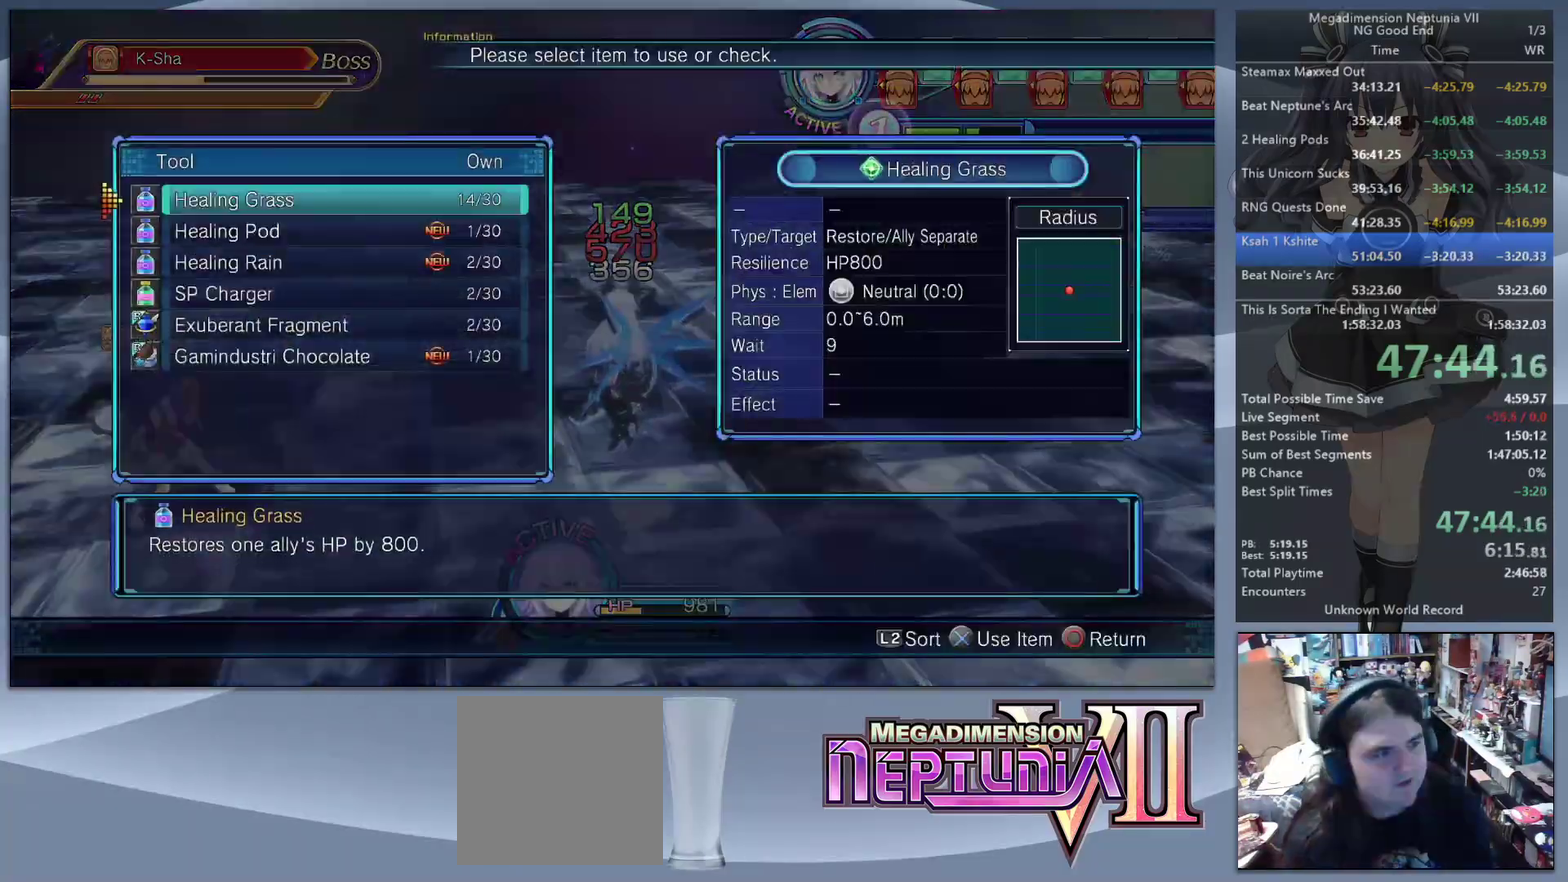
{"buttons": [], "left_stick": "up-right", "right_stick": "left", "events": [[100, "CROSS", "down"], [100, "DPAD_DOWN", "up"], [167, "CROSS", "up"], [233, "right_stick", "left"], [267, "left_stick", "right"], [333, "left_stick", "up-right"]]}
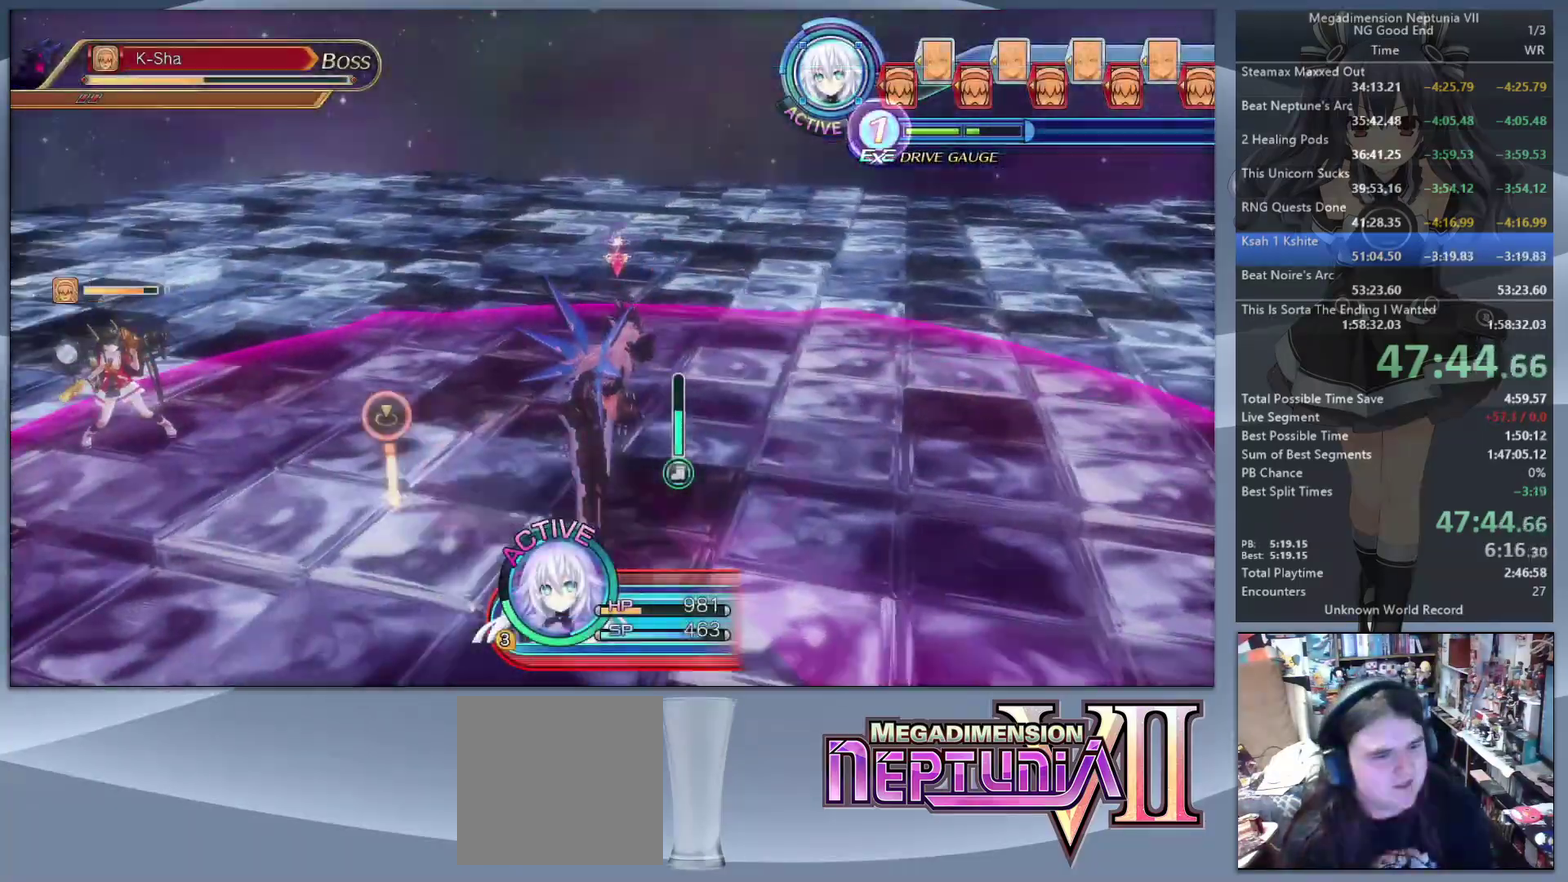
{"buttons": ["L2"], "left_stick": "center", "right_stick": "center", "events": [[67, "left_stick", "down-left"], [167, "right_stick", "center"], [200, "L2", "down"], [267, "CROSS", "down"], [267, "left_stick", "center"], [400, "CROSS", "up"]]}
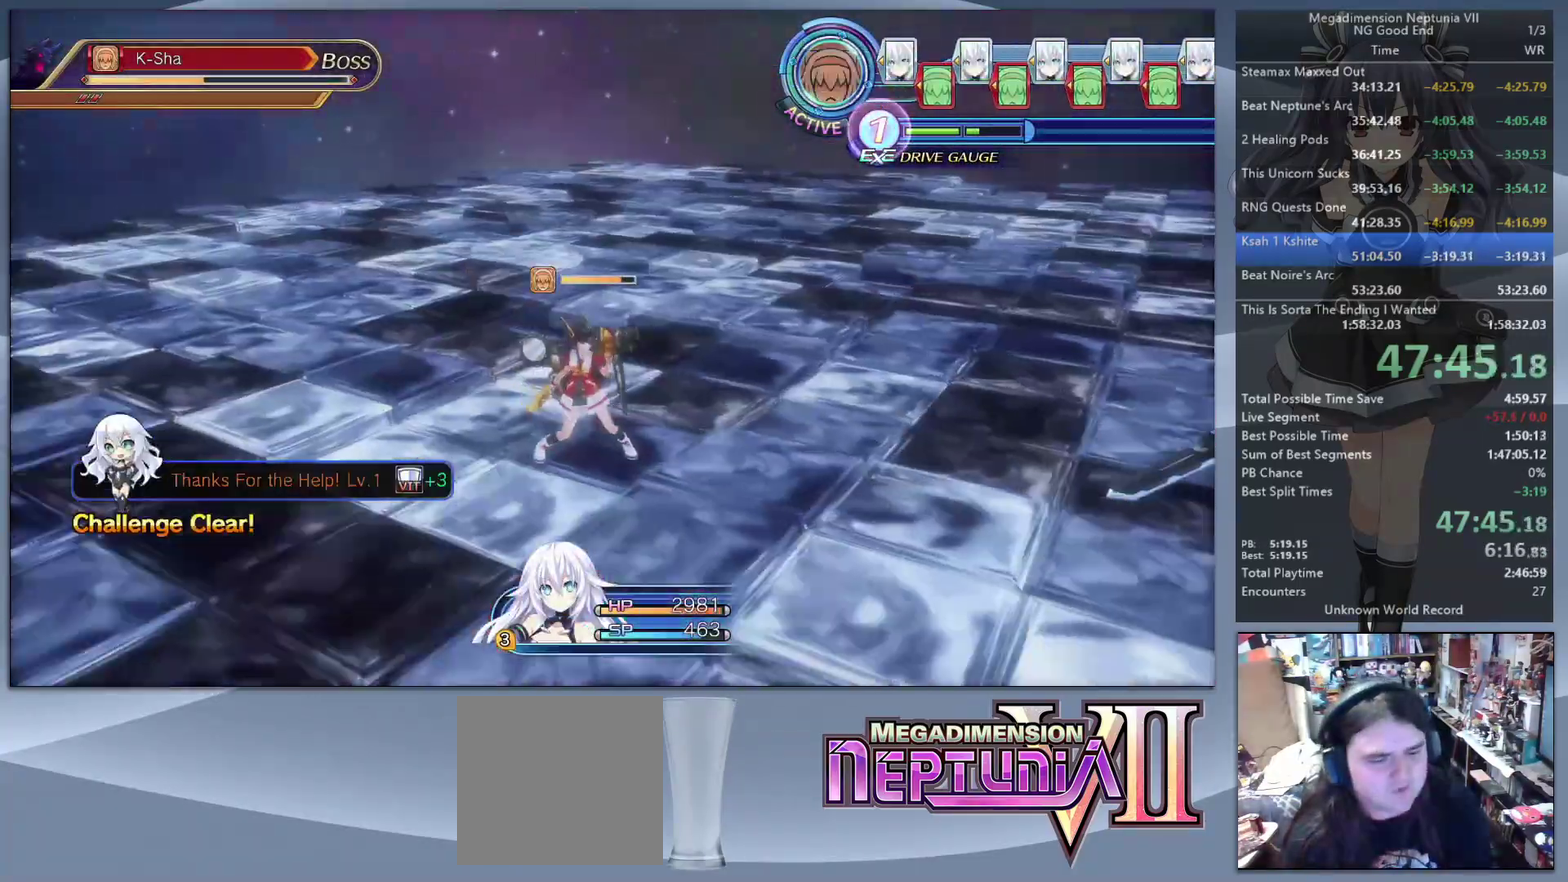
{"buttons": ["L2"], "left_stick": "center", "right_stick": "center", "events": []}
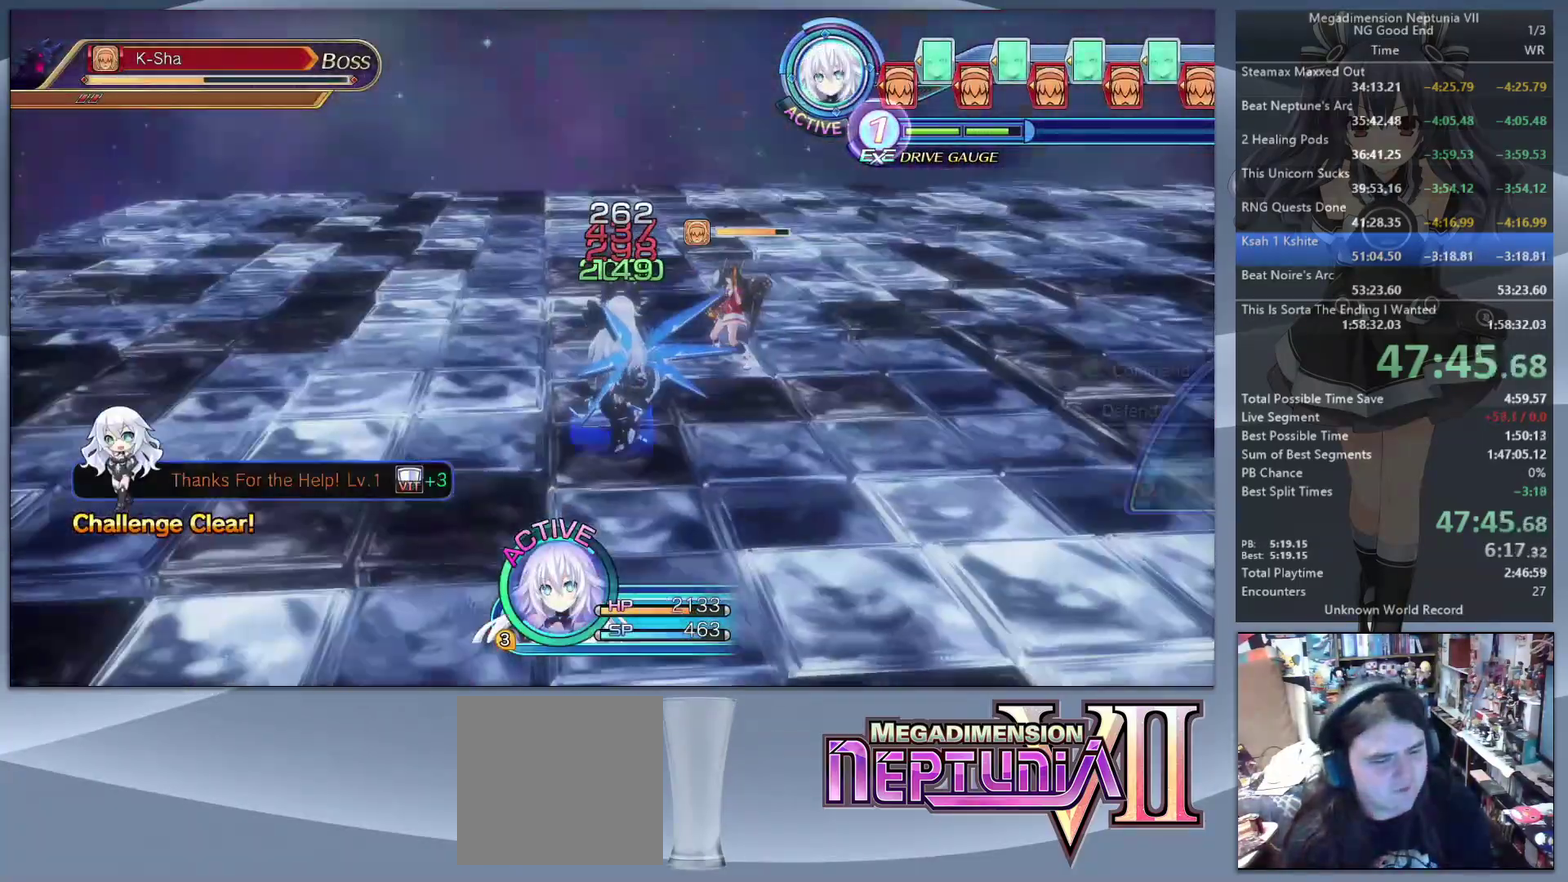
{"buttons": [], "left_stick": "down-right", "right_stick": "center", "events": [[67, "L2", "up"], [233, "CROSS", "down"], [300, "CROSS", "up"], [367, "CROSS", "down"], [467, "CROSS", "up"], [467, "left_stick", "down-right"]]}